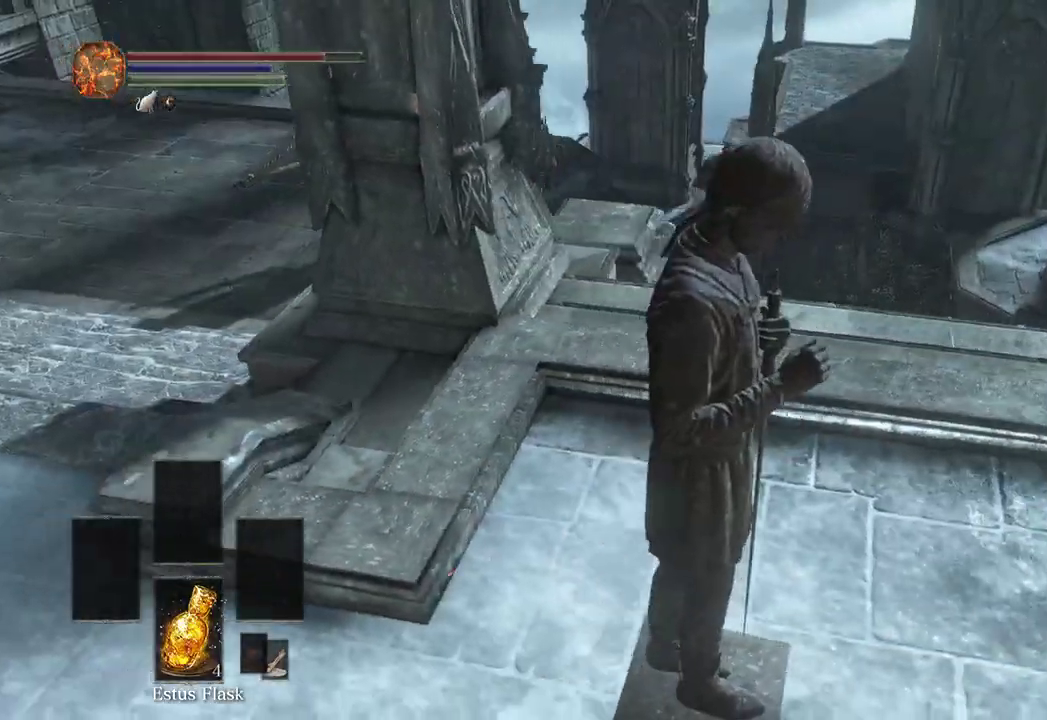
Gameplay with a controller (Xbox layout); each line is a JSON object with the inputs held at the frame after it. "events" lists button and stick changes between this image and that frame as [ms after this image, input, new state], when the widget could be followed in between.
{"buttons": [], "left_stick": "right", "right_stick": "center", "events": [[233, "right_stick", "left"], [367, "right_stick", "center"]]}
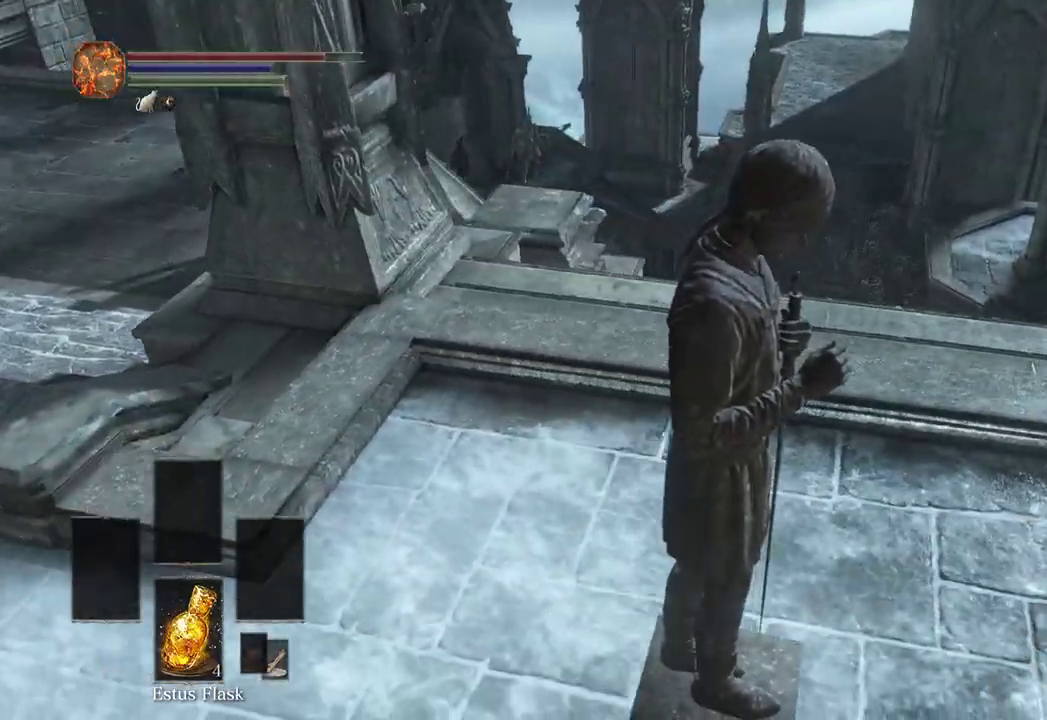
{"buttons": [], "left_stick": "right", "right_stick": "center", "events": [[233, "right_stick", "left"], [300, "right_stick", "center"], [367, "right_stick", "left"], [500, "right_stick", "center"]]}
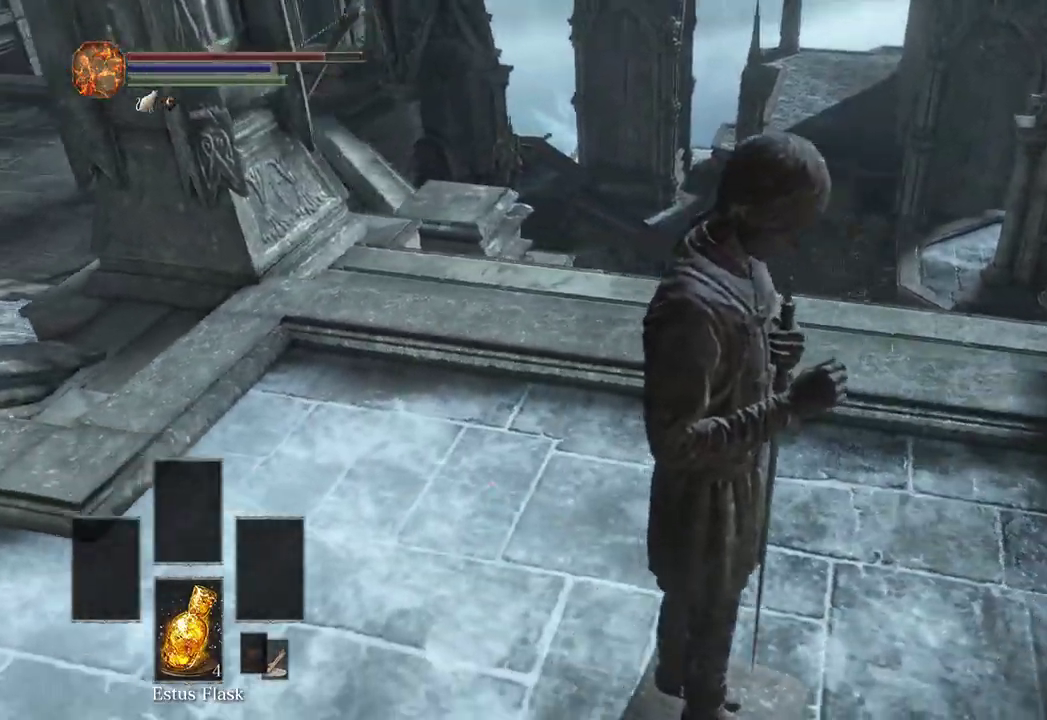
{"buttons": [], "left_stick": "right", "right_stick": "right", "events": [[200, "right_stick", "right"], [300, "right_stick", "center"], [500, "right_stick", "right"]]}
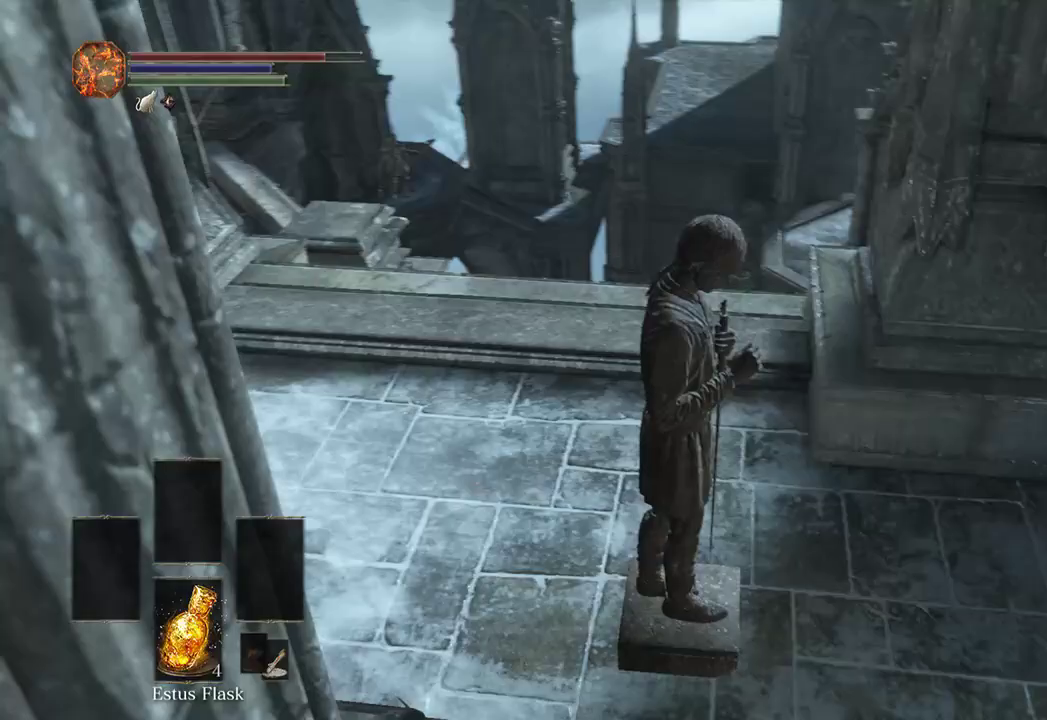
{"buttons": [], "left_stick": "up-right", "right_stick": "right", "events": [[133, "right_stick", "center"], [267, "right_stick", "right"], [467, "left_stick", "up-right"]]}
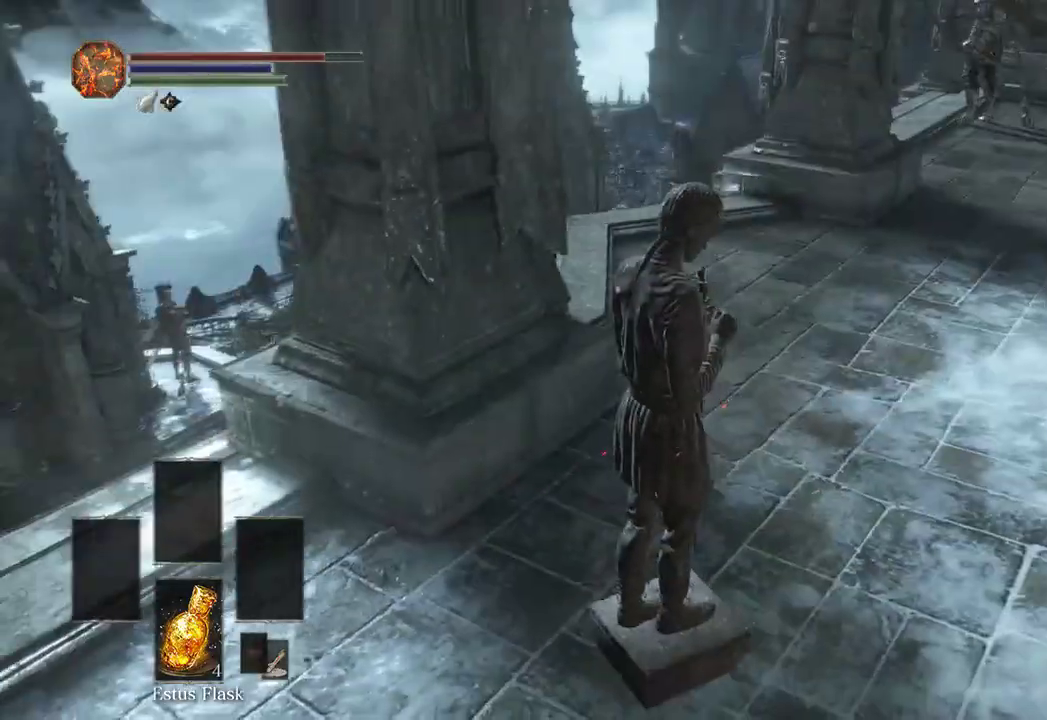
{"buttons": [], "left_stick": "up-right", "right_stick": "center", "events": [[33, "right_stick", "center"], [133, "right_stick", "right"], [367, "right_stick", "center"]]}
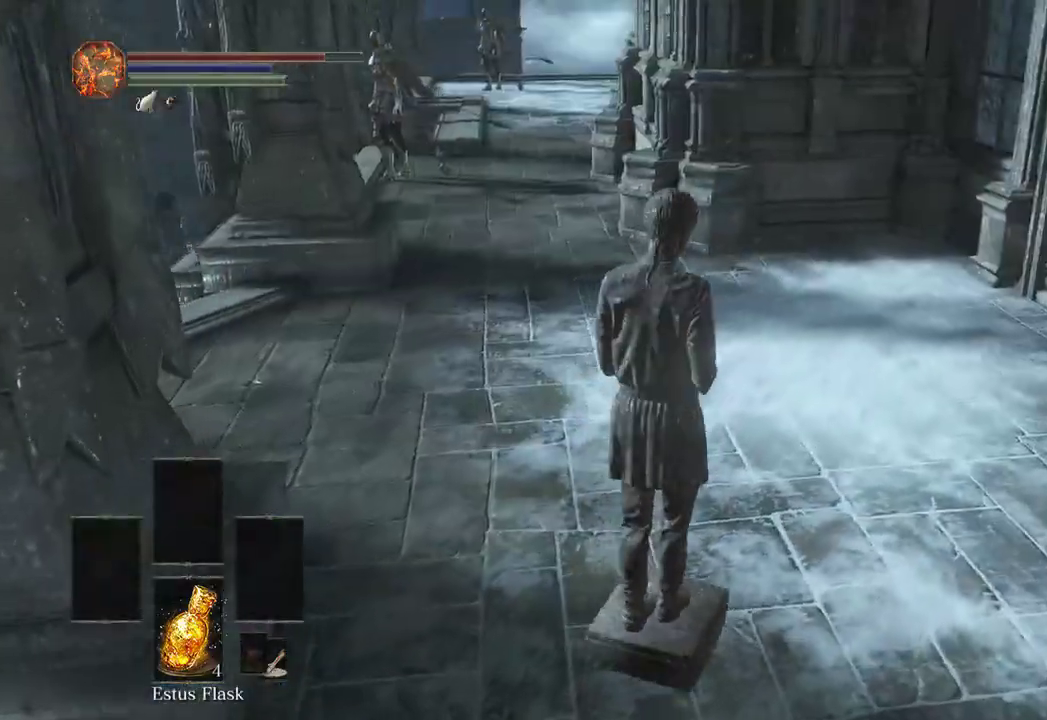
{"buttons": [], "left_stick": "up", "right_stick": "left", "events": [[33, "left_stick", "up"], [400, "right_stick", "left"]]}
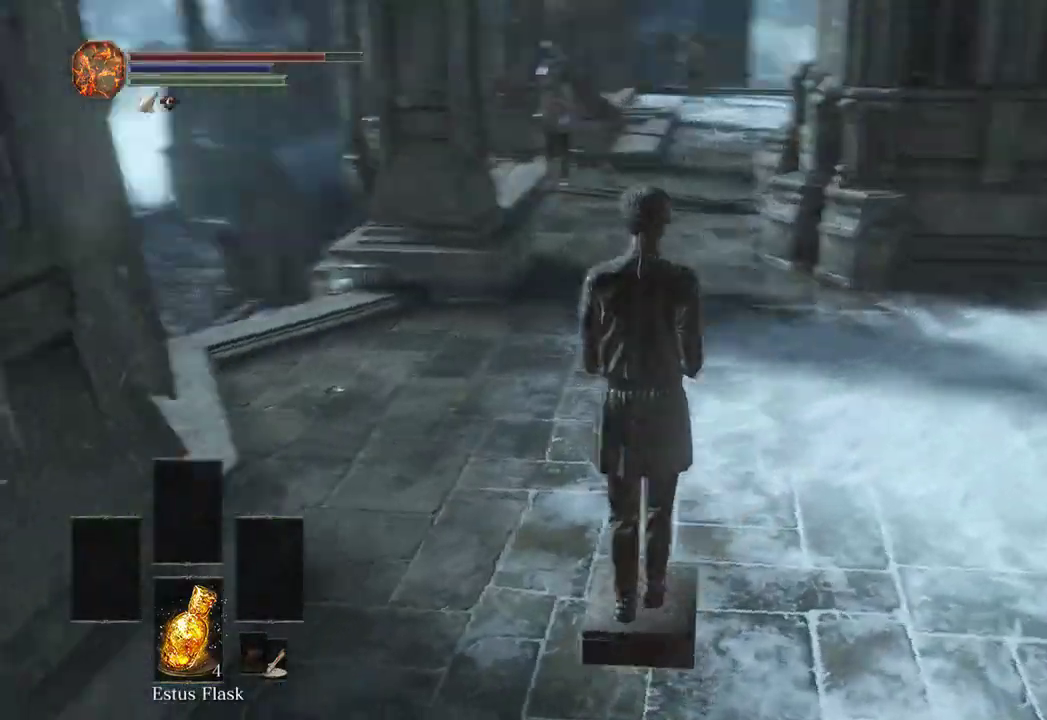
{"buttons": [], "left_stick": "up-right", "right_stick": "left", "events": [[100, "right_stick", "center"], [333, "left_stick", "up-right"], [333, "right_stick", "left"]]}
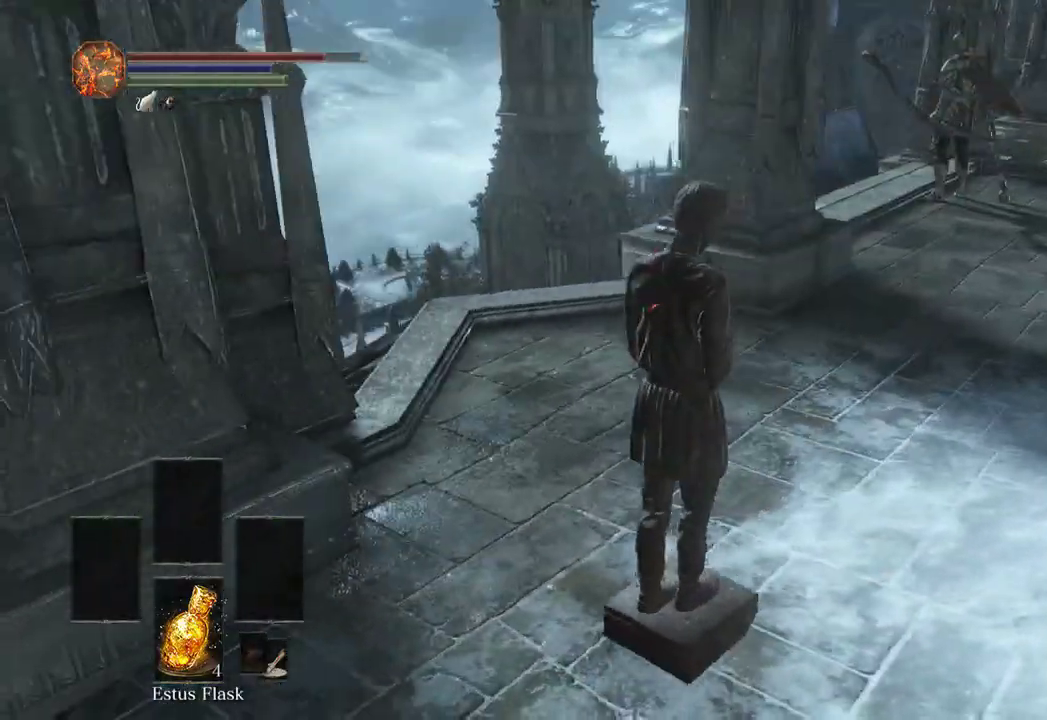
{"buttons": [], "left_stick": "right", "right_stick": "center", "events": [[33, "right_stick", "center"], [100, "right_stick", "left"], [300, "right_stick", "center"], [333, "left_stick", "right"]]}
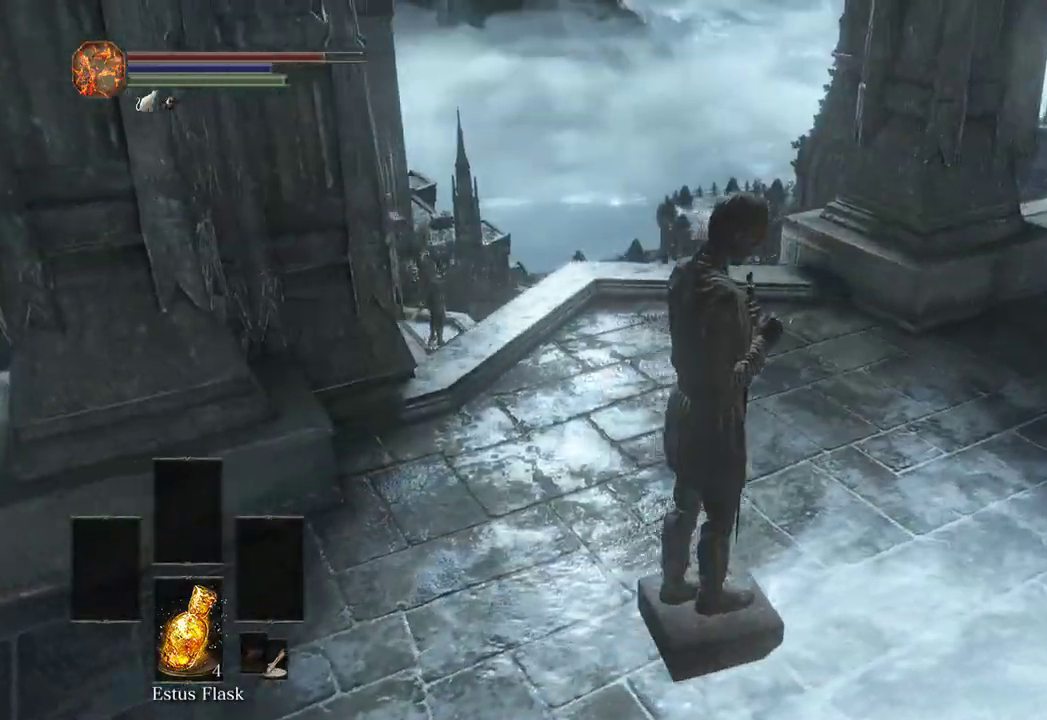
{"buttons": [], "left_stick": "right", "right_stick": "left", "events": [[67, "right_stick", "left"], [200, "right_stick", "center"], [300, "right_stick", "left"]]}
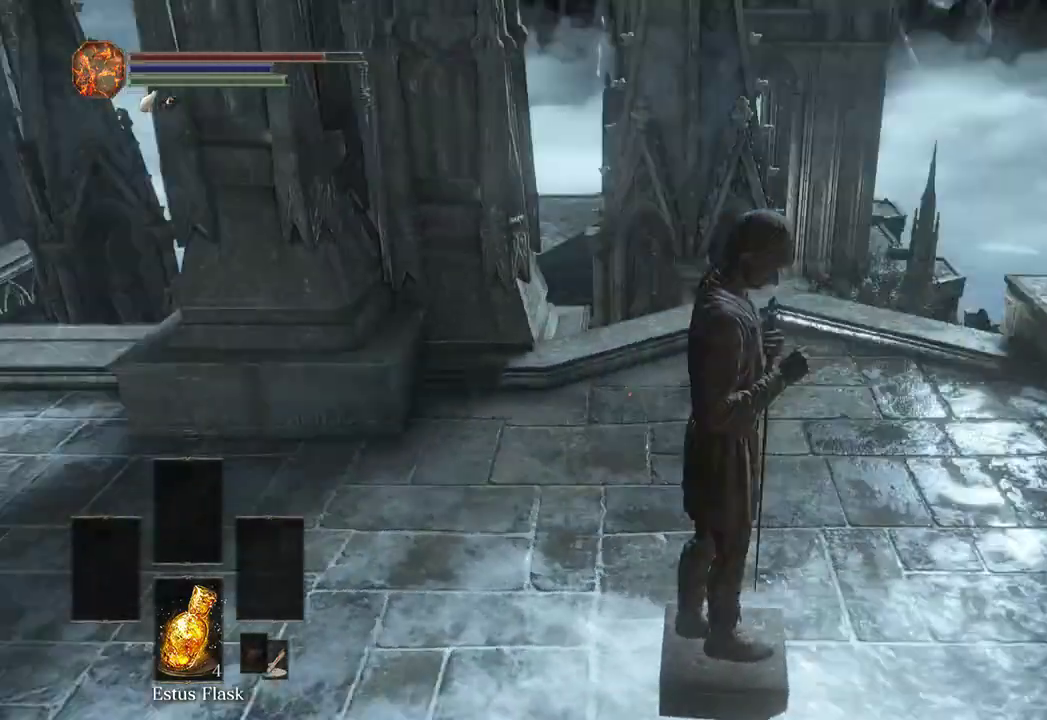
{"buttons": [], "left_stick": "down-right", "right_stick": "center", "events": [[33, "right_stick", "center"], [300, "right_stick", "left"], [433, "left_stick", "down-right"], [500, "right_stick", "center"]]}
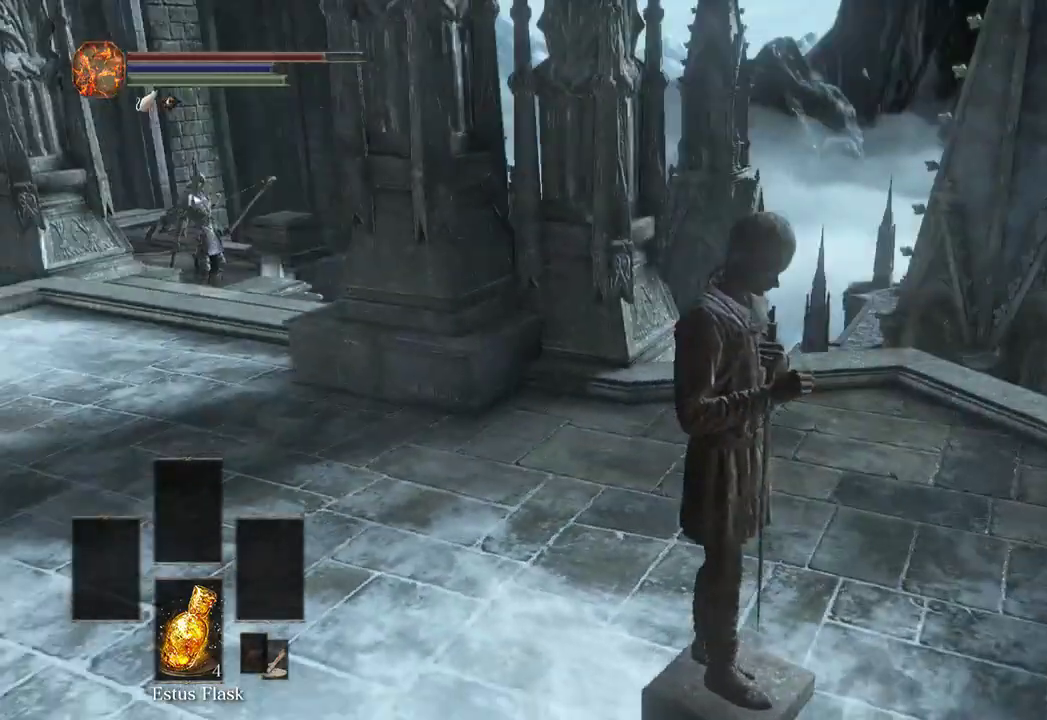
{"buttons": [], "left_stick": "up-right", "right_stick": "right", "events": [[233, "right_stick", "right"], [300, "left_stick", "right"], [467, "left_stick", "up-right"]]}
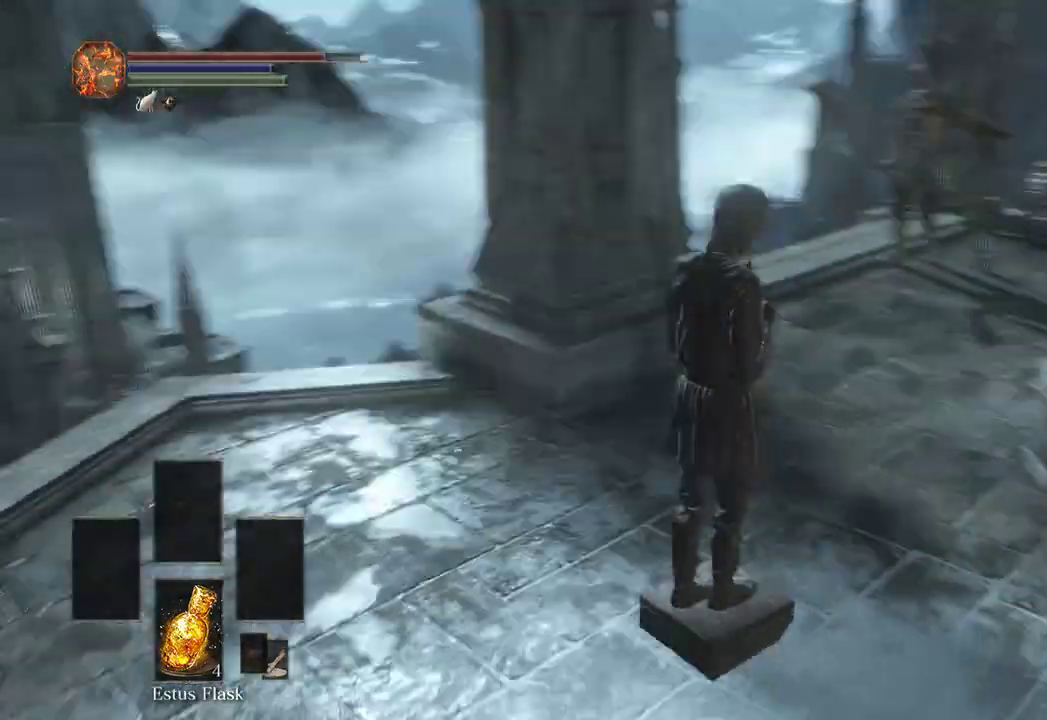
{"buttons": [], "left_stick": "up", "right_stick": "center"}
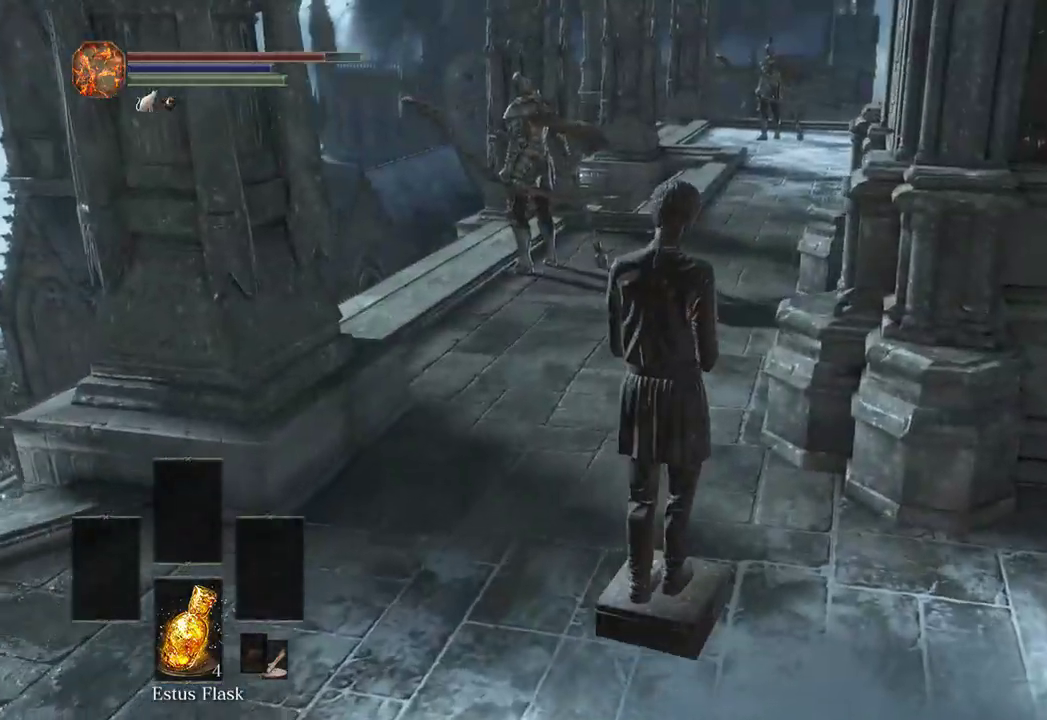
{"buttons": [], "left_stick": "up", "right_stick": "center", "events": []}
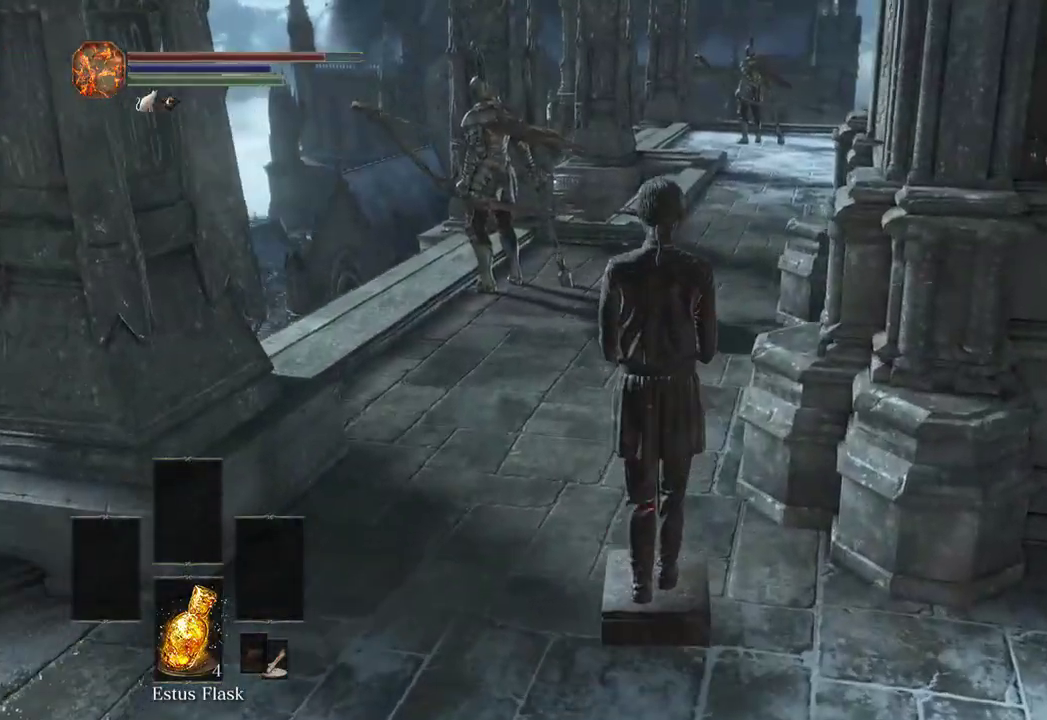
{"buttons": [], "left_stick": "up", "right_stick": "right", "events": [[500, "right_stick", "right"]]}
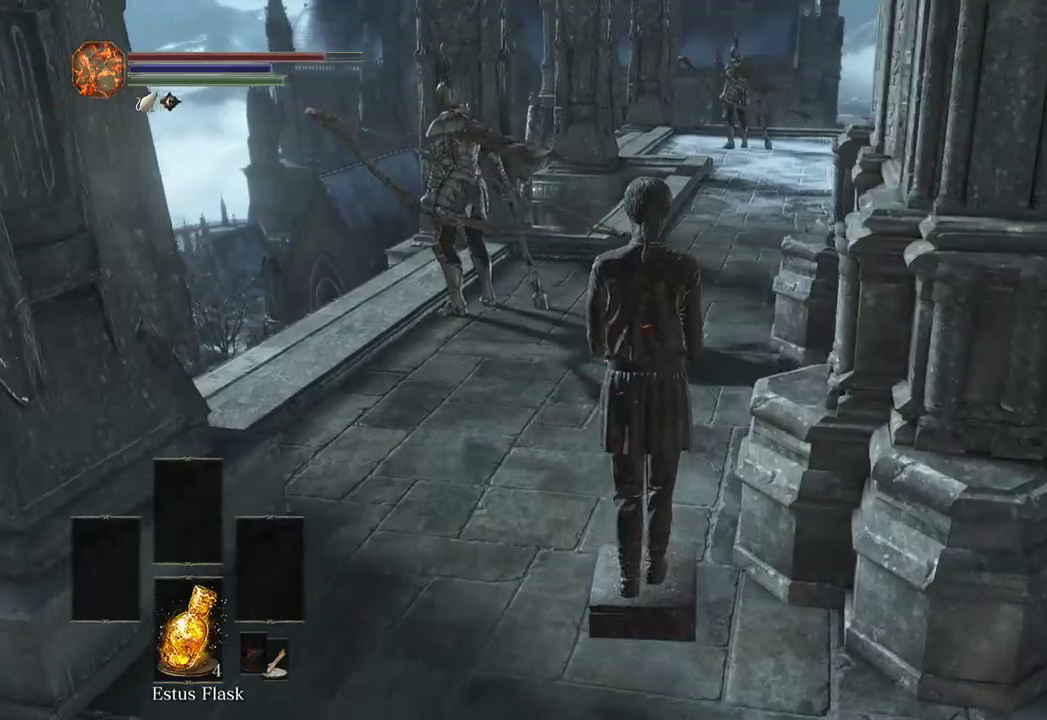
{"buttons": [], "left_stick": "up", "right_stick": "center", "events": [[233, "right_stick", "center"]]}
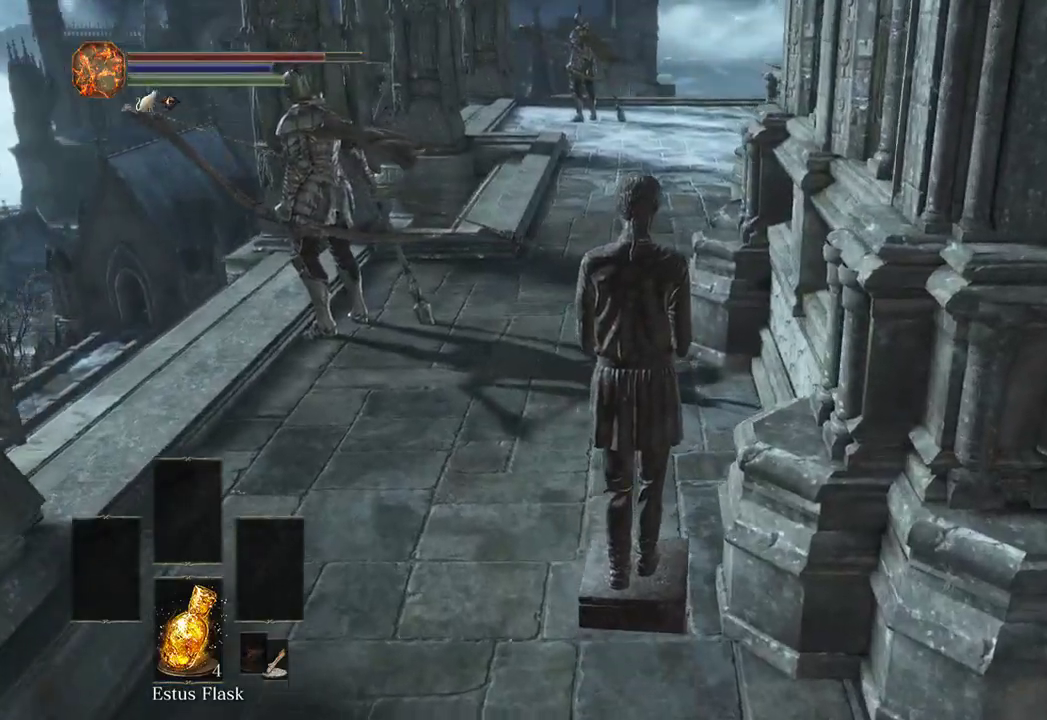
{"buttons": [], "left_stick": "up", "right_stick": "center", "events": []}
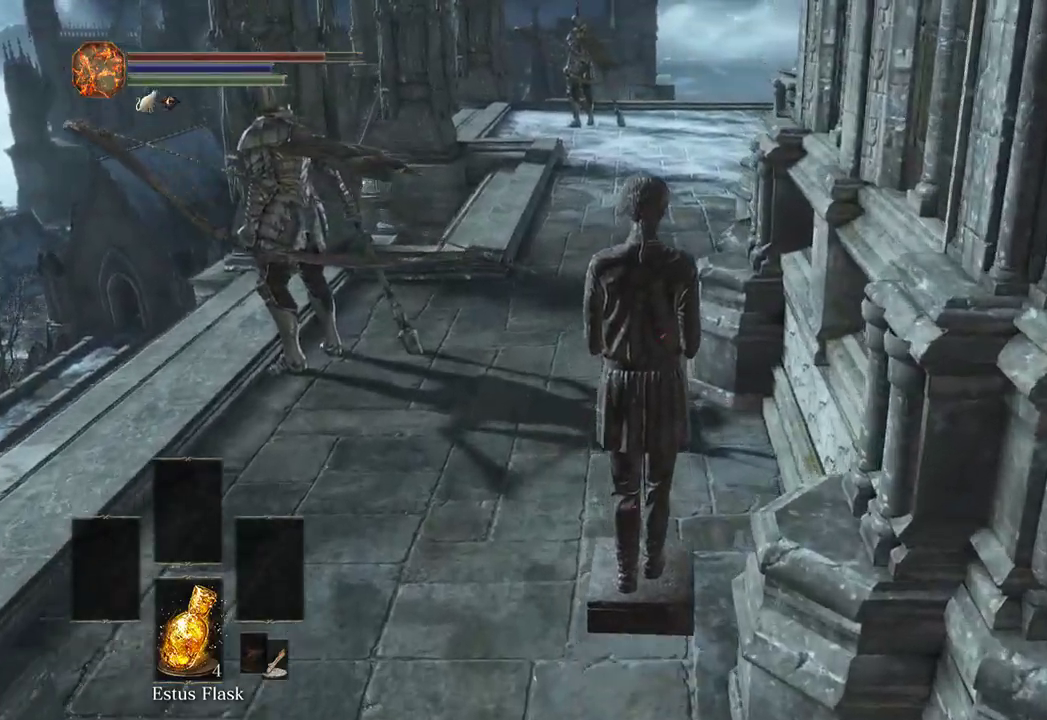
{"buttons": [], "left_stick": "up", "right_stick": "center", "events": []}
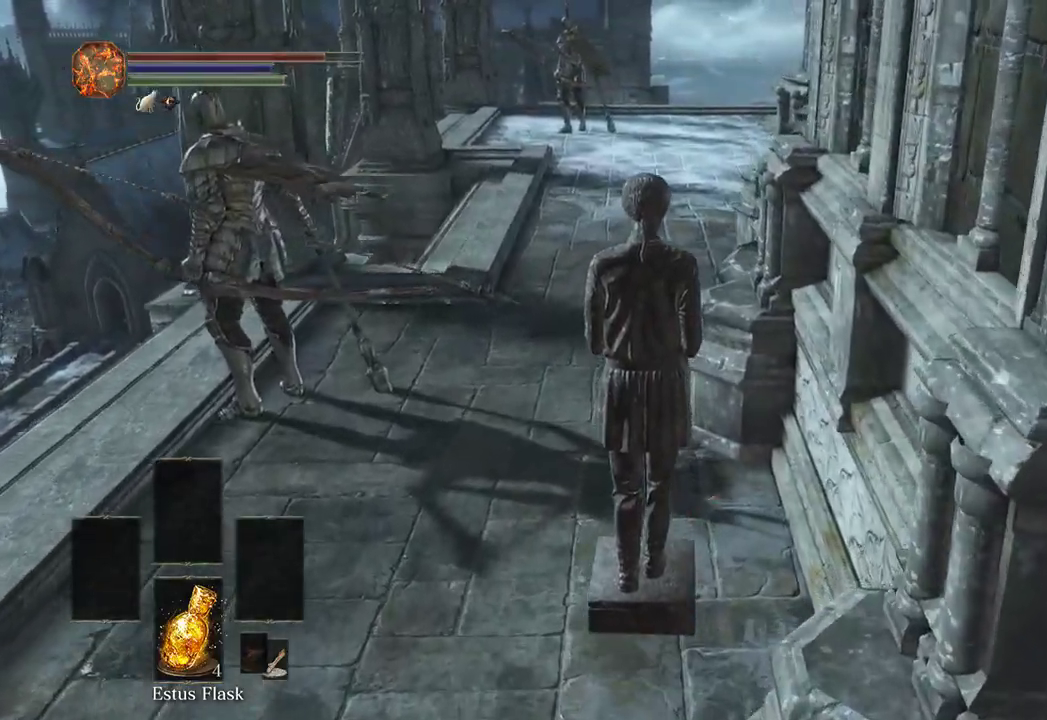
{"buttons": [], "left_stick": "up", "right_stick": "center", "events": []}
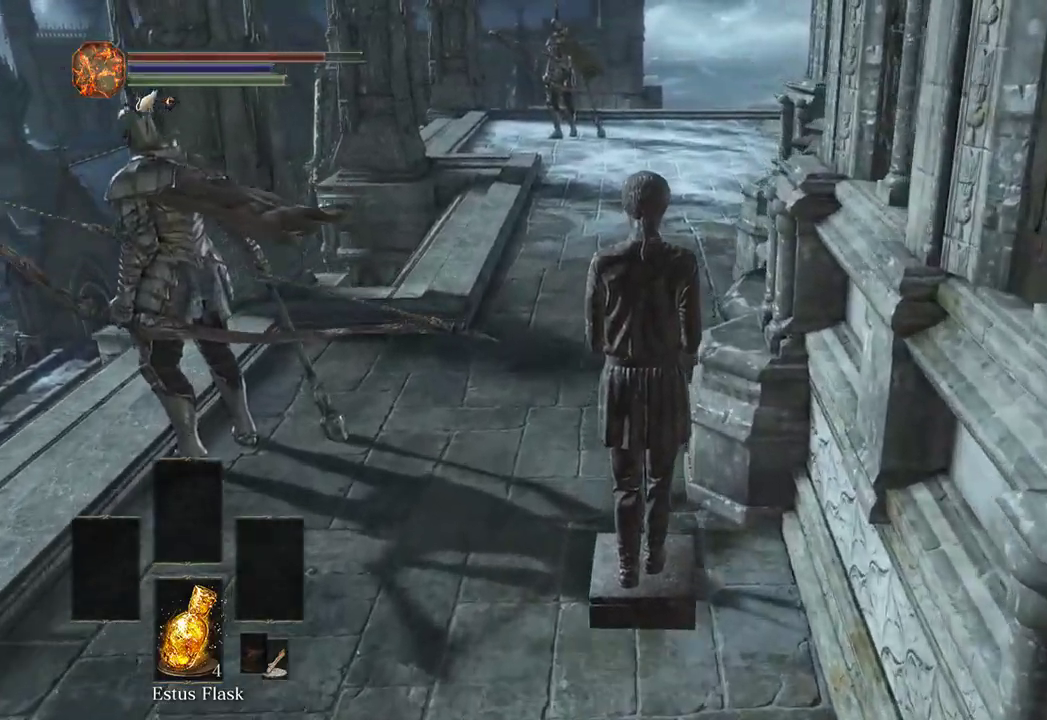
{"buttons": [], "left_stick": "up", "right_stick": "center", "events": []}
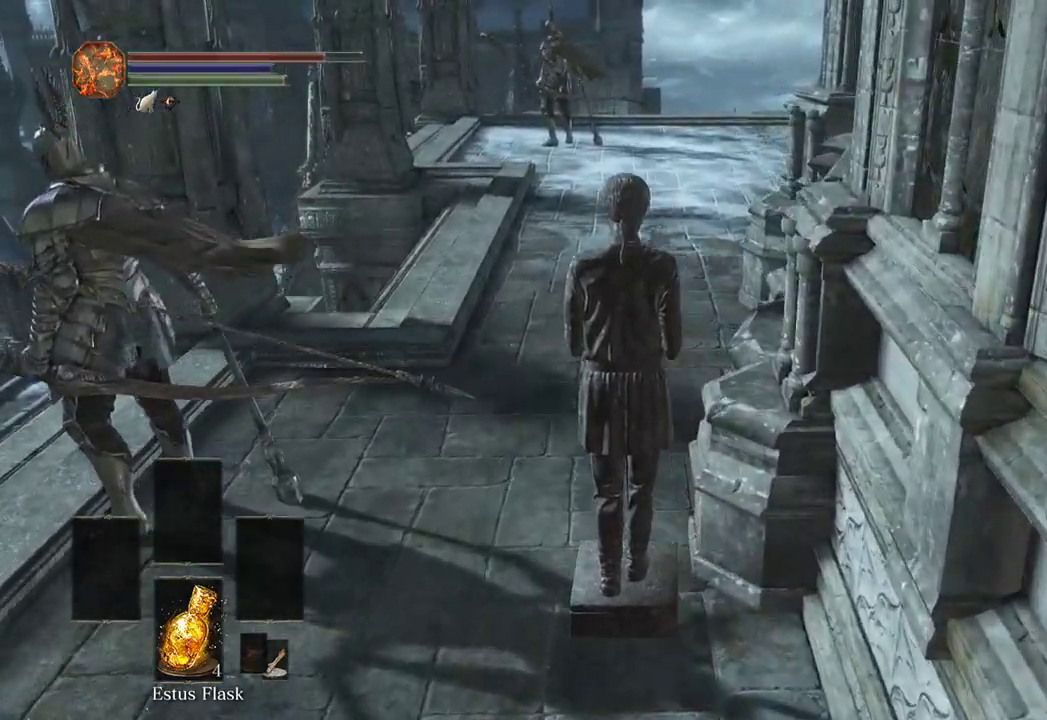
{"buttons": [], "left_stick": "up", "right_stick": "right", "events": [[300, "right_stick", "right"]]}
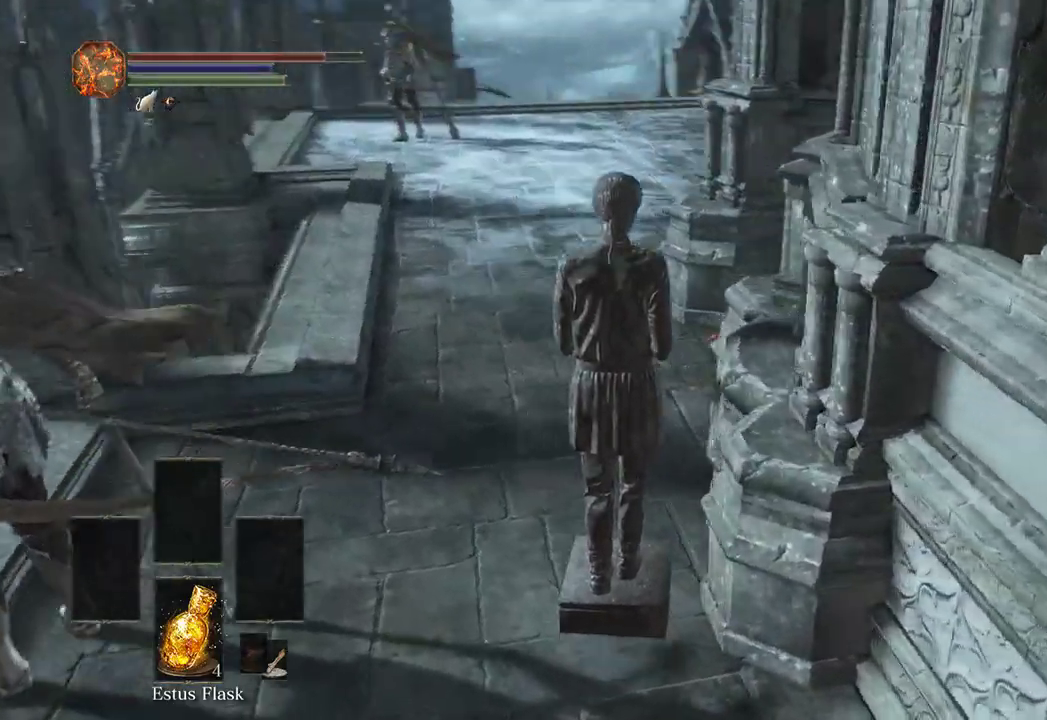
{"buttons": [], "left_stick": "up", "right_stick": "center", "events": [[133, "right_stick", "center"]]}
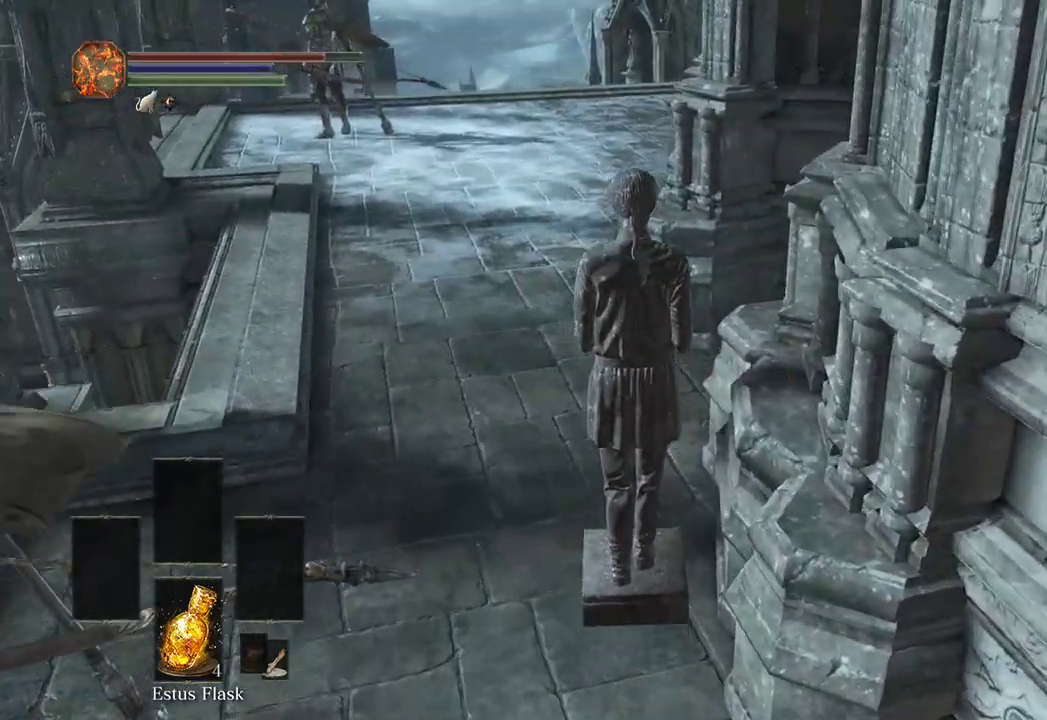
{"buttons": [], "left_stick": "up", "right_stick": "center", "events": [[333, "START", "down"], [433, "START", "up"]]}
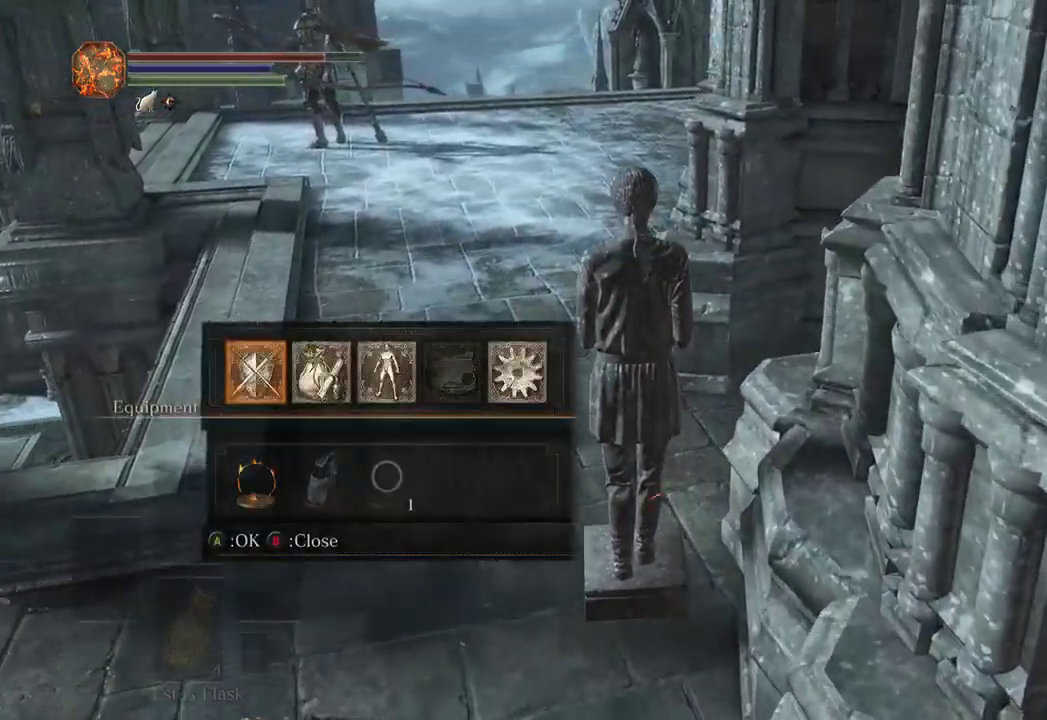
{"buttons": [], "left_stick": "up", "right_stick": "center", "events": [[167, "A", "down"], [300, "A", "up"]]}
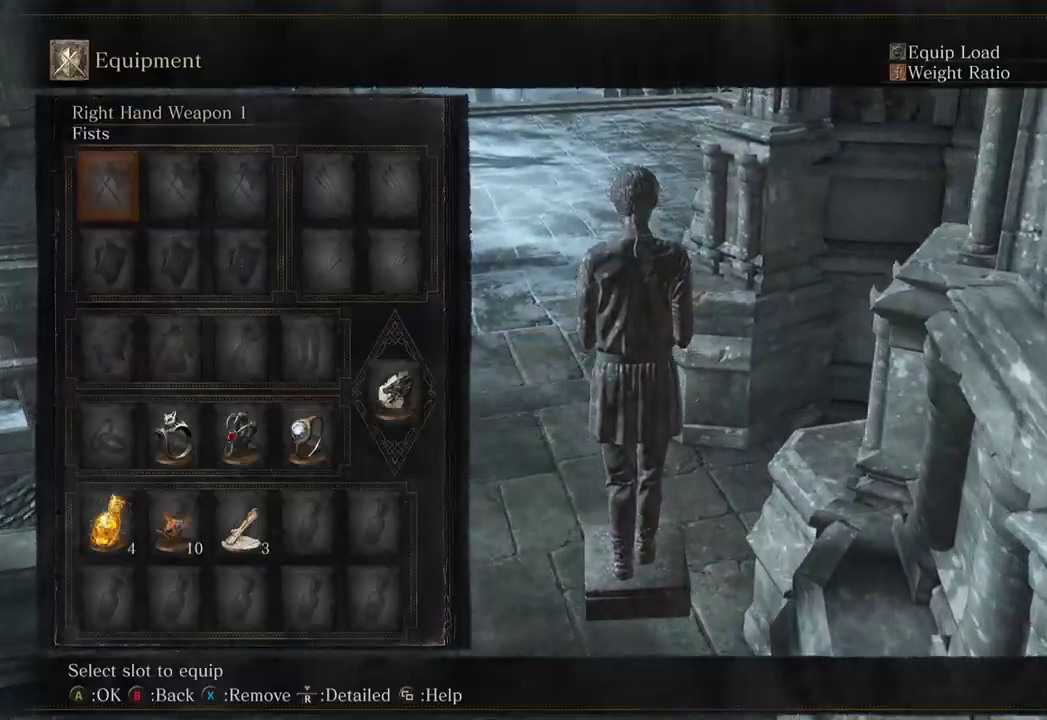
{"buttons": ["START"], "left_stick": "up", "right_stick": "center", "events": [[400, "START", "down"]]}
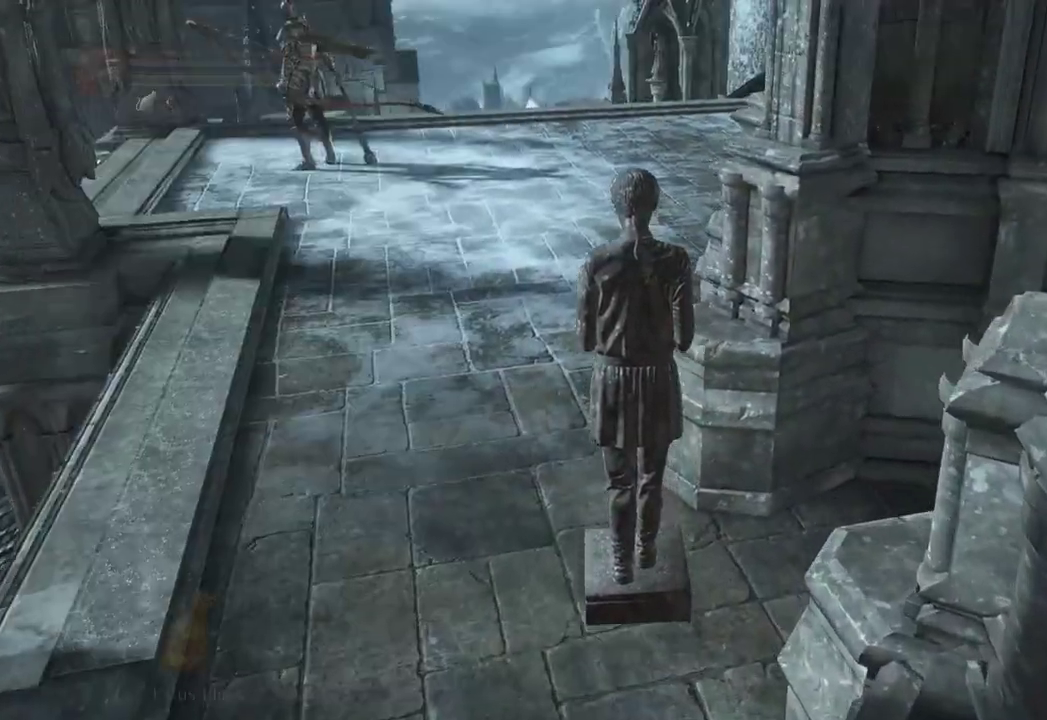
{"buttons": [], "left_stick": "up", "right_stick": "center", "events": [[33, "START", "up"]]}
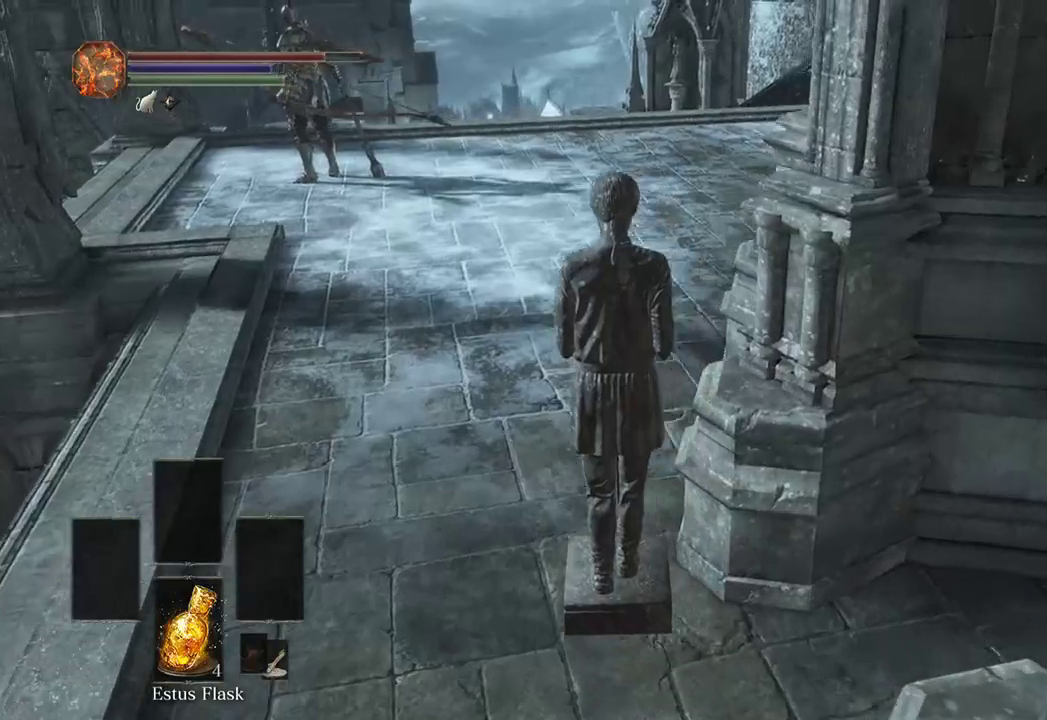
{"buttons": [], "left_stick": "up", "right_stick": "center", "events": [[167, "right_stick", "right"], [500, "right_stick", "center"]]}
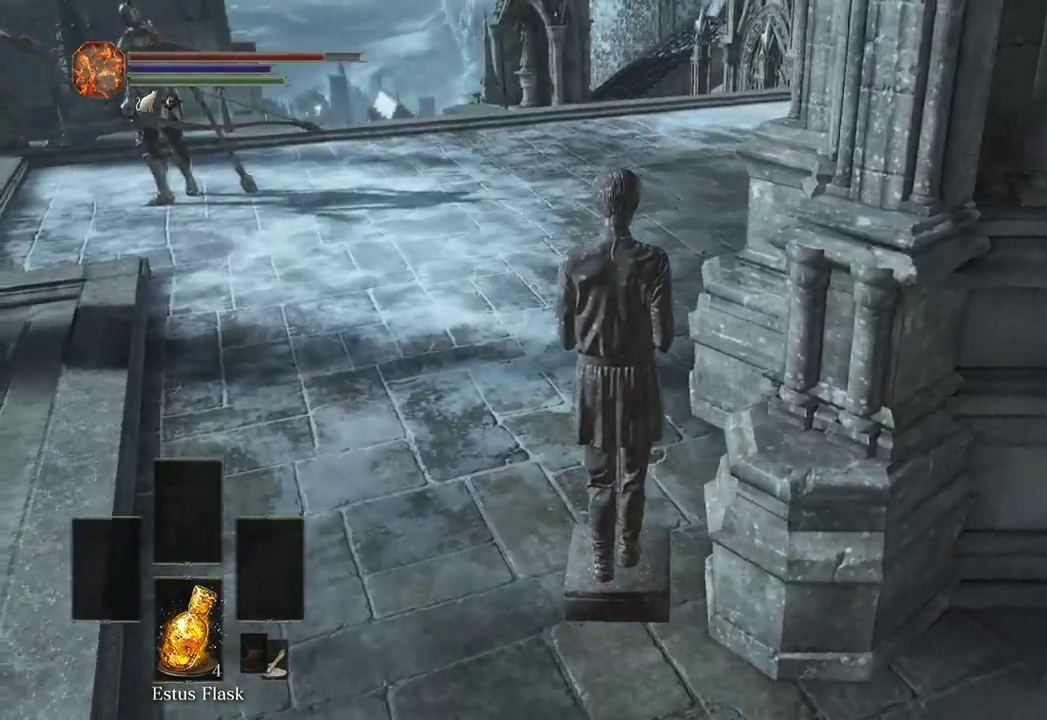
{"buttons": [], "left_stick": "up", "right_stick": "center", "events": []}
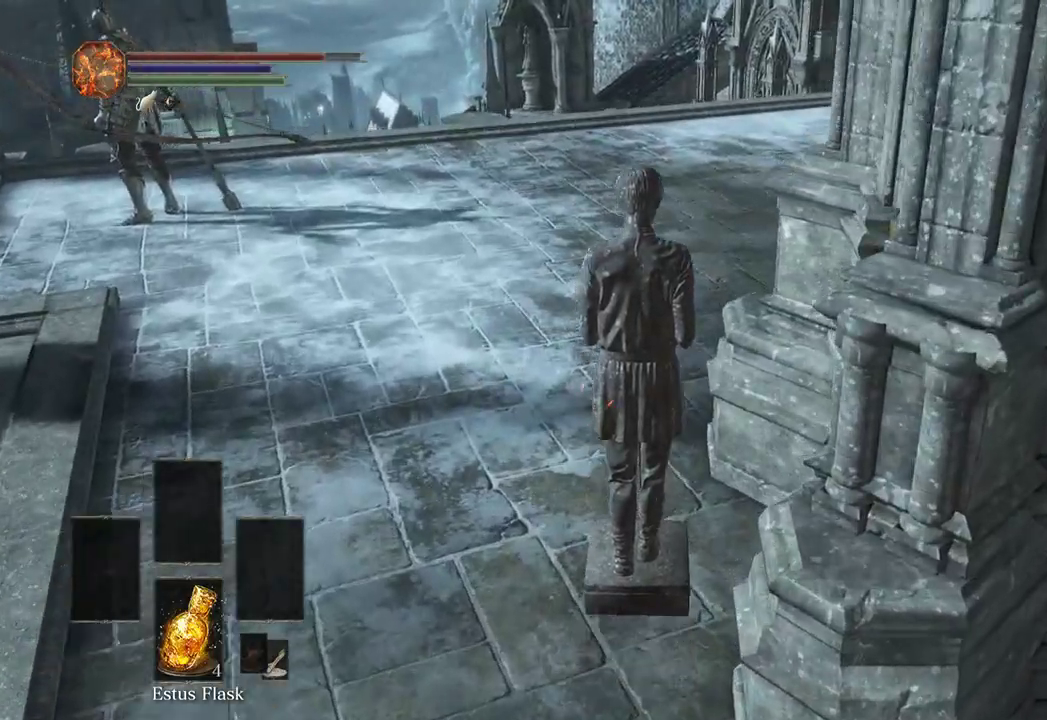
{"buttons": [], "left_stick": "up", "right_stick": "right", "events": [[400, "right_stick", "right"]]}
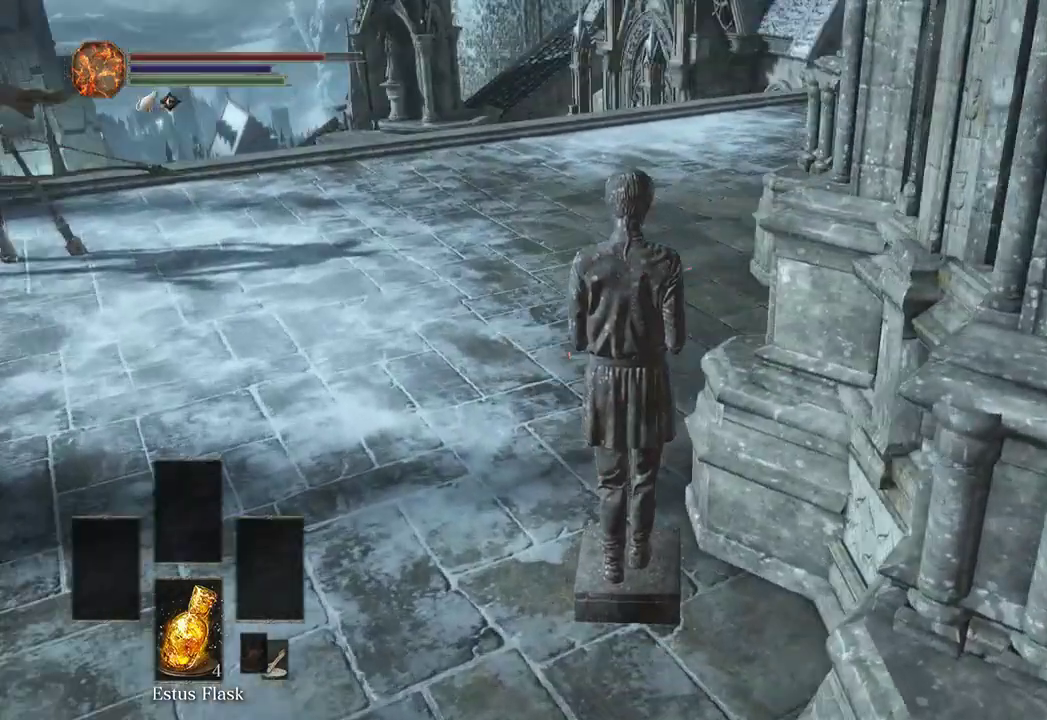
{"buttons": [], "left_stick": "up", "right_stick": "center", "events": [[33, "right_stick", "center"]]}
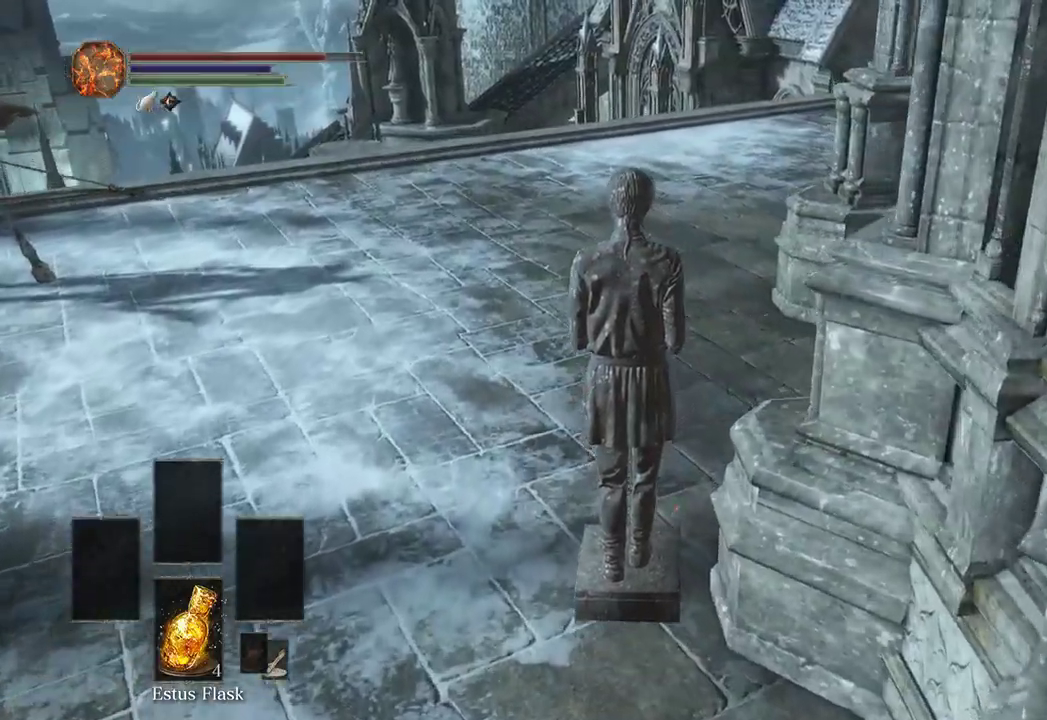
{"buttons": [], "left_stick": "up", "right_stick": "center", "events": []}